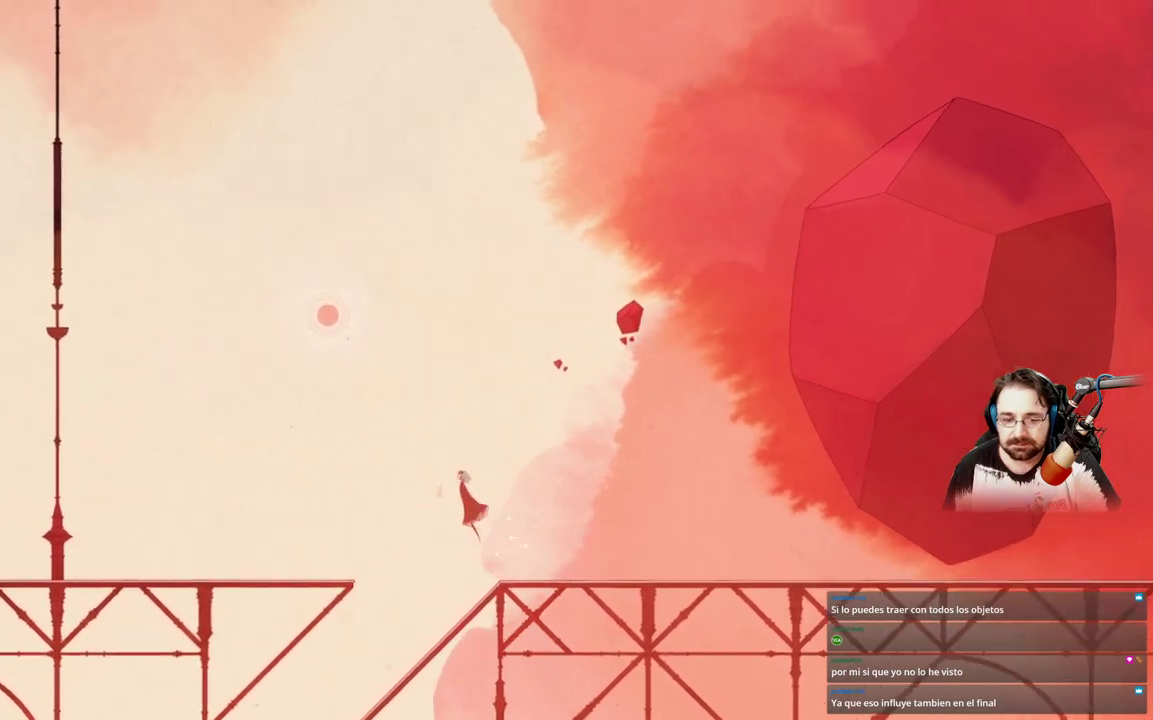
Gameplay with a controller (Xbox layout); each line is a JSON object with the inputs held at the frame after it. "events" lists button and stick changes between this image and that frame as [ms after this image, input, new state], when the widget could be followed in between.
{"buttons": ["A"], "left_stick": "up-left", "right_stick": "center", "events": []}
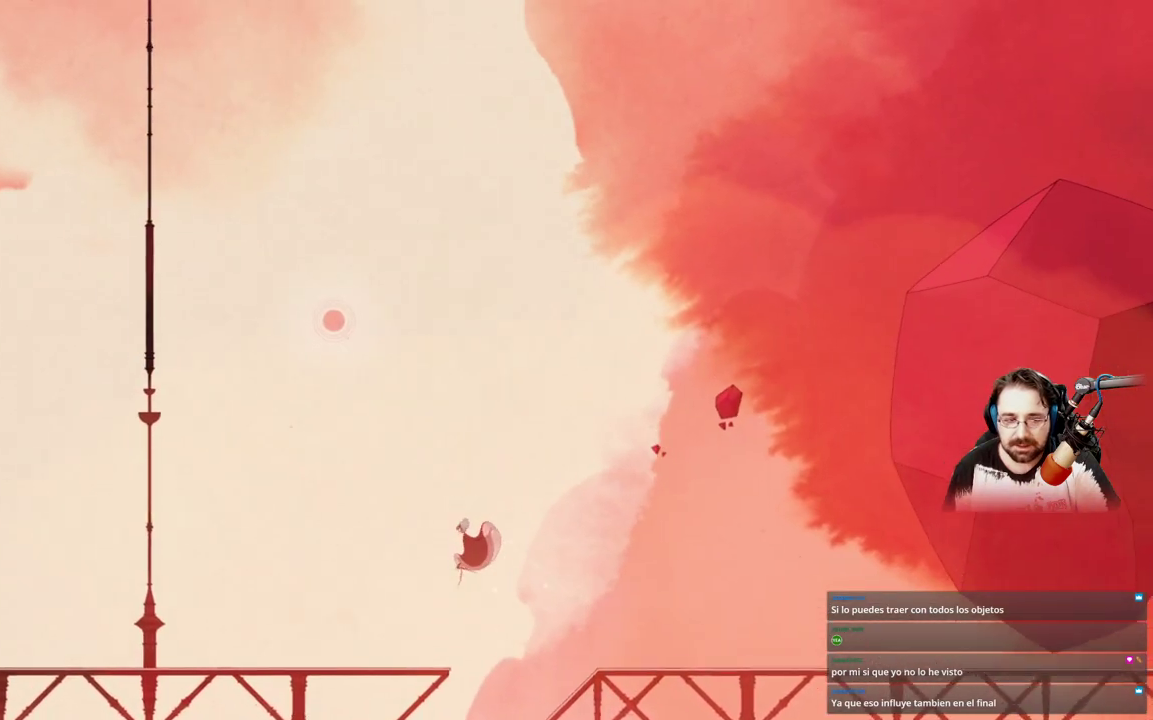
{"buttons": [], "left_stick": "up-left", "right_stick": "center", "events": [[233, "A", "up"]]}
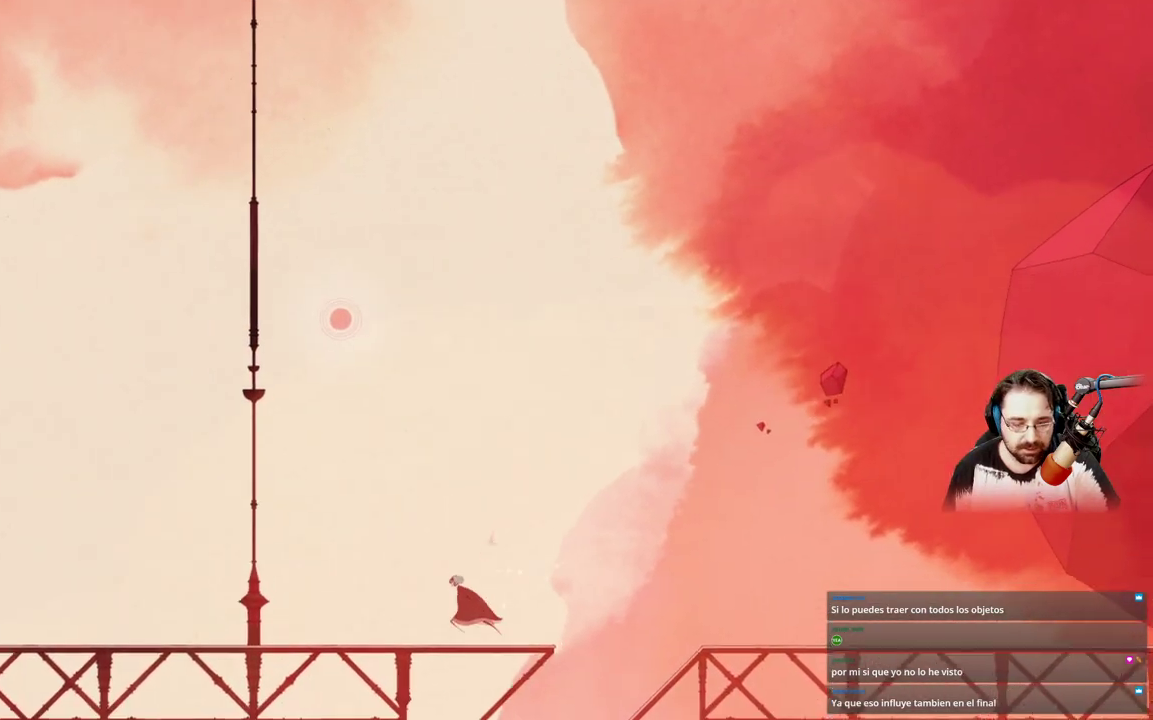
{"buttons": [], "left_stick": "up-left", "right_stick": "center", "events": []}
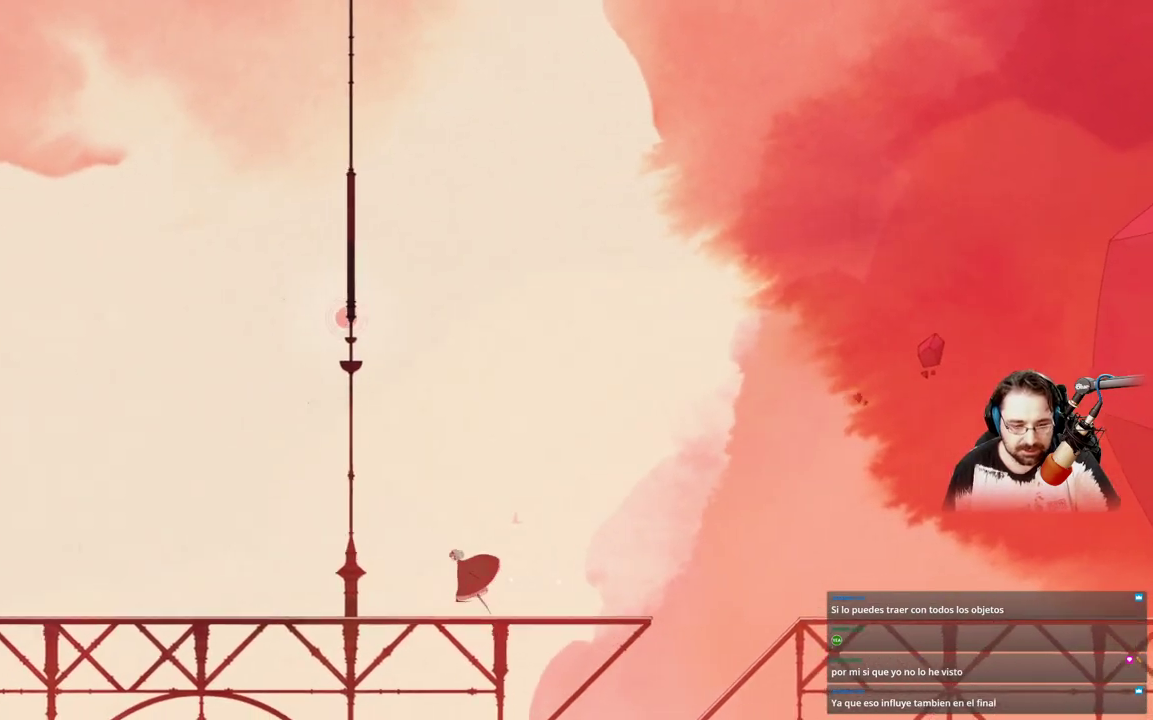
{"buttons": [], "left_stick": "up-left", "right_stick": "center", "events": []}
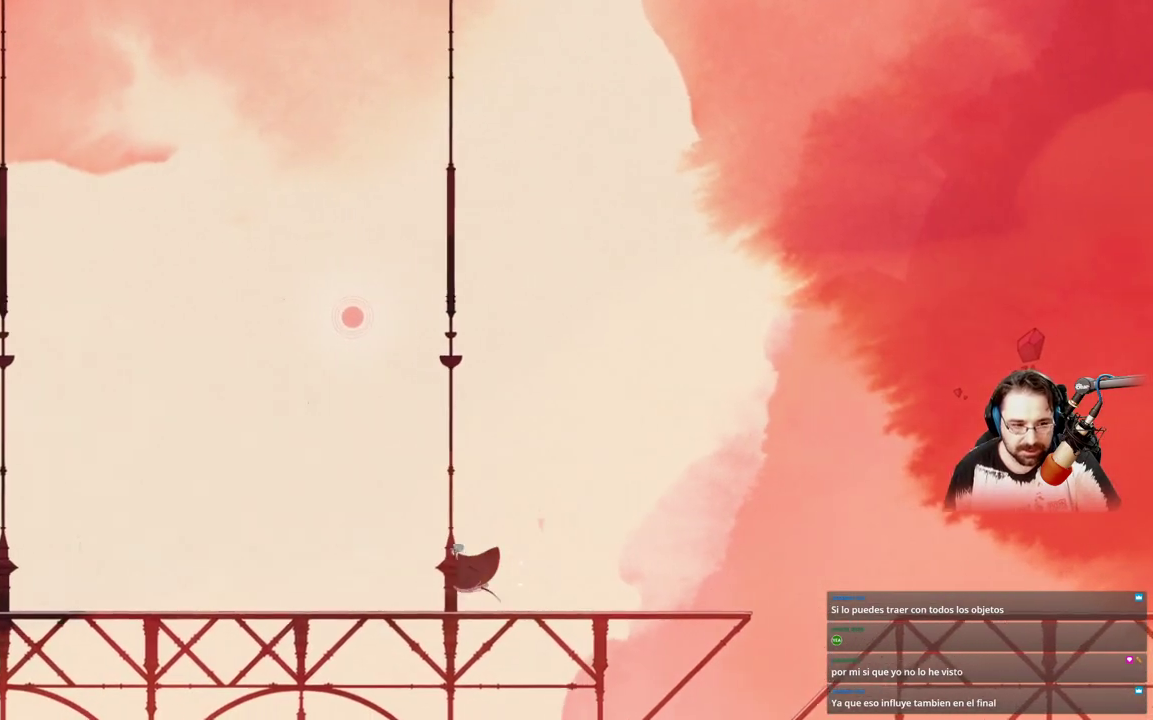
{"buttons": [], "left_stick": "up-left", "right_stick": "center", "events": []}
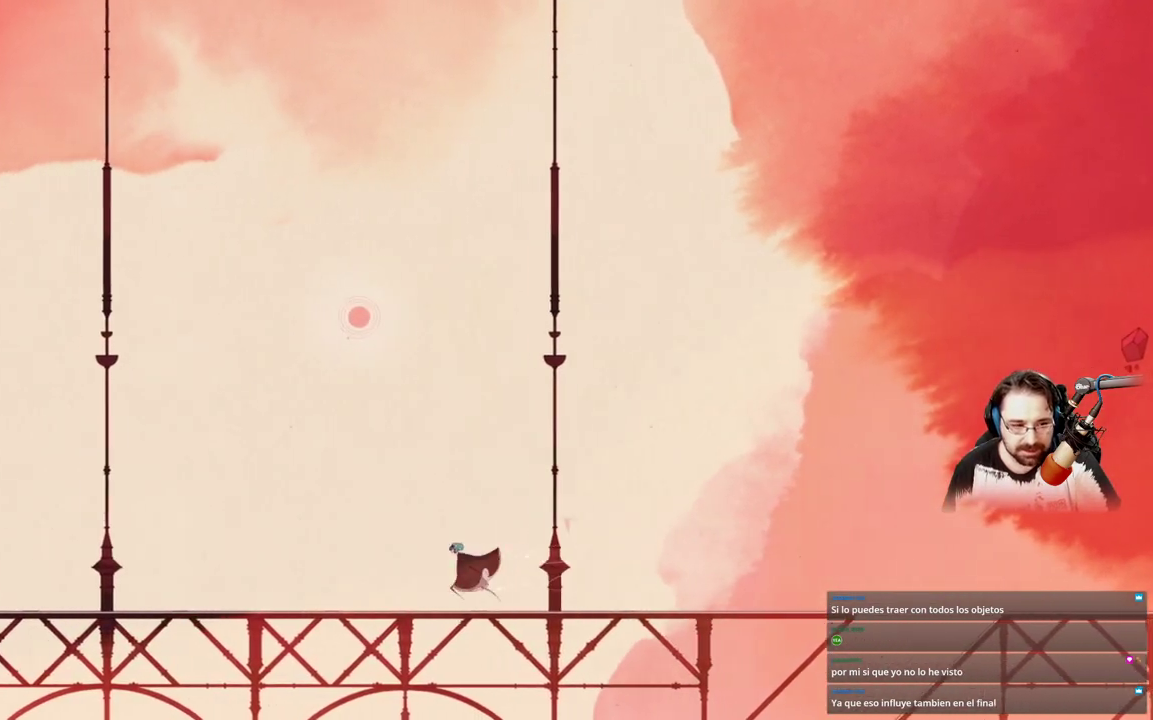
{"buttons": [], "left_stick": "up-left", "right_stick": "center", "events": []}
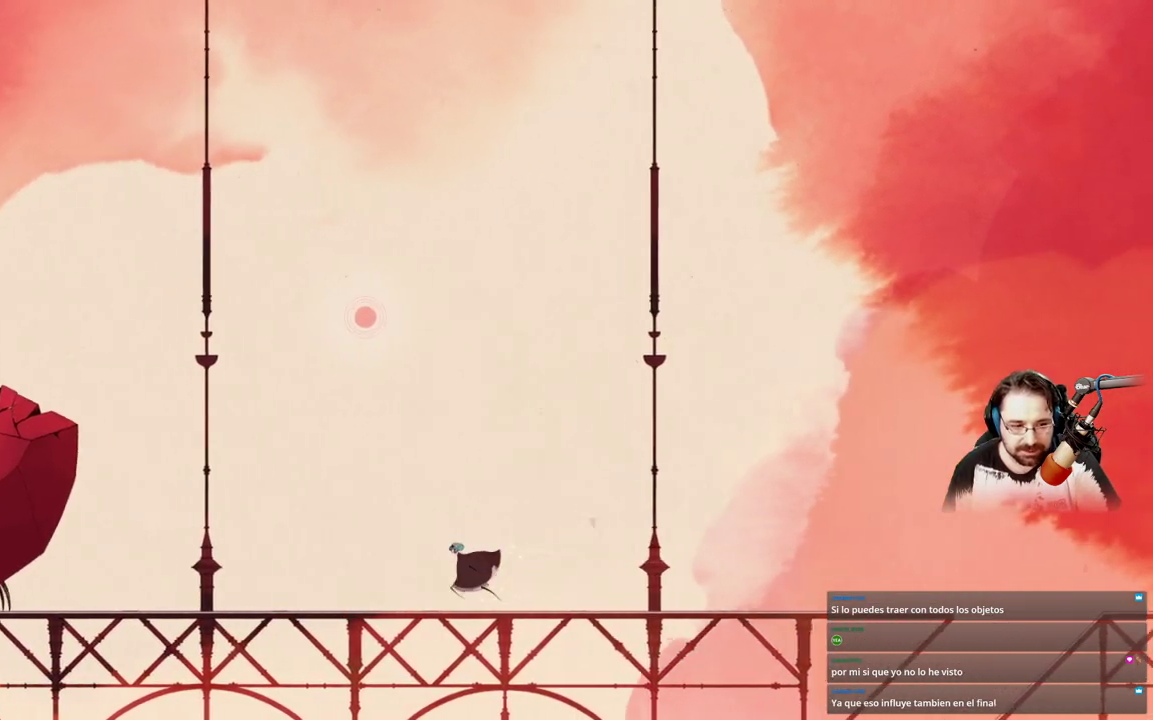
{"buttons": [], "left_stick": "up-left", "right_stick": "center", "events": []}
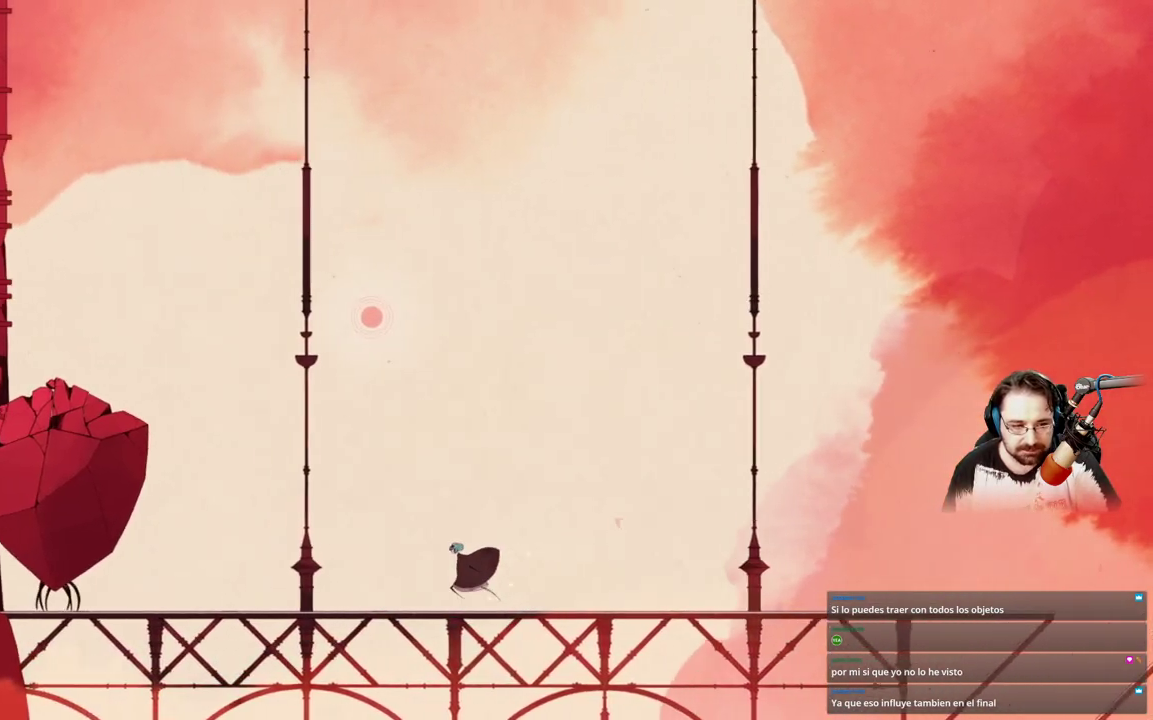
{"buttons": [], "left_stick": "up-left", "right_stick": "center", "events": []}
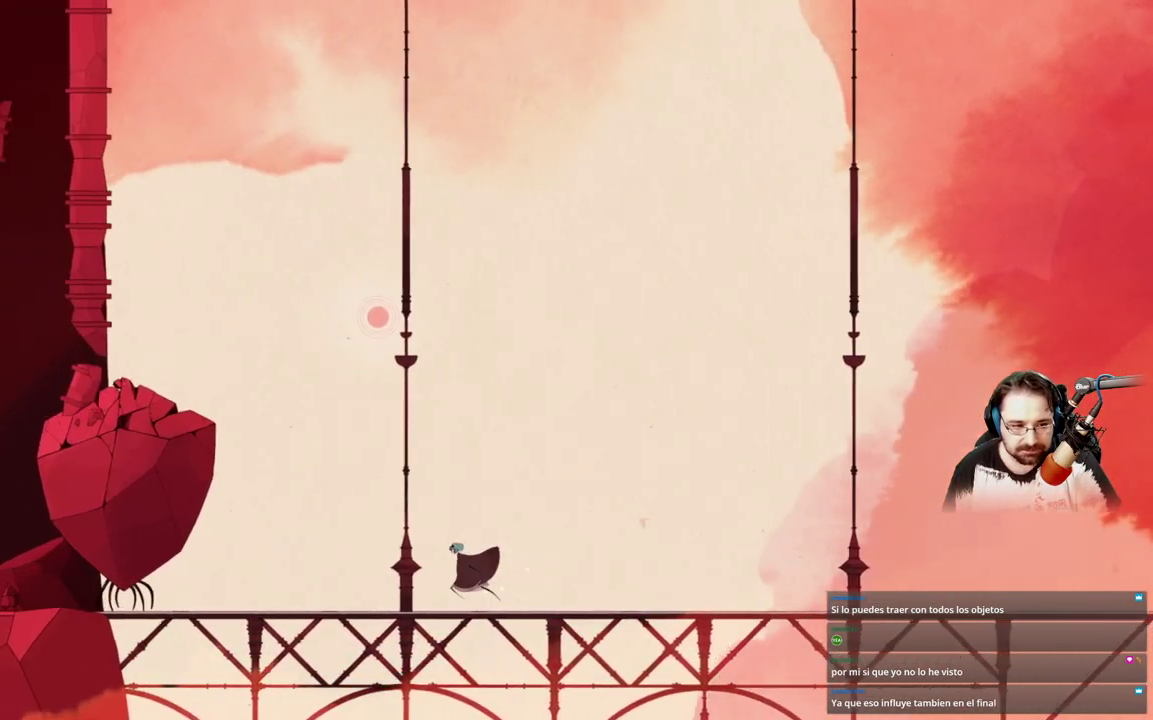
{"buttons": [], "left_stick": "up-left", "right_stick": "center", "events": []}
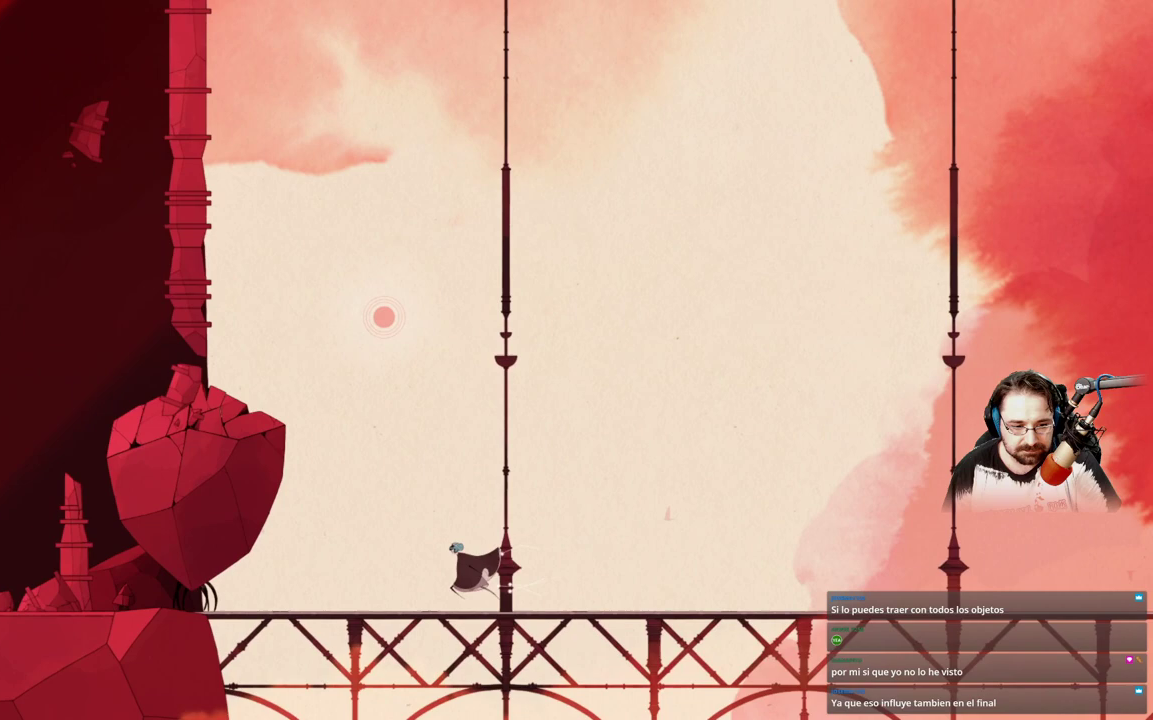
{"buttons": [], "left_stick": "up-left", "right_stick": "center", "events": []}
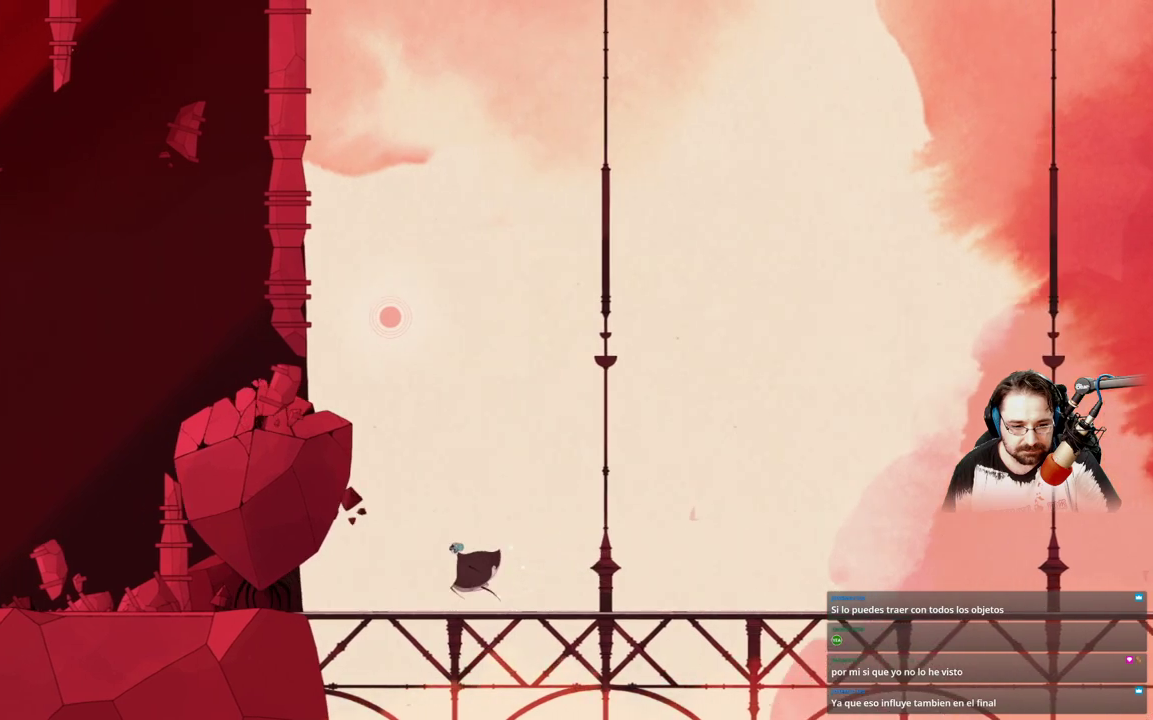
{"buttons": [], "left_stick": "up-left", "right_stick": "center", "events": []}
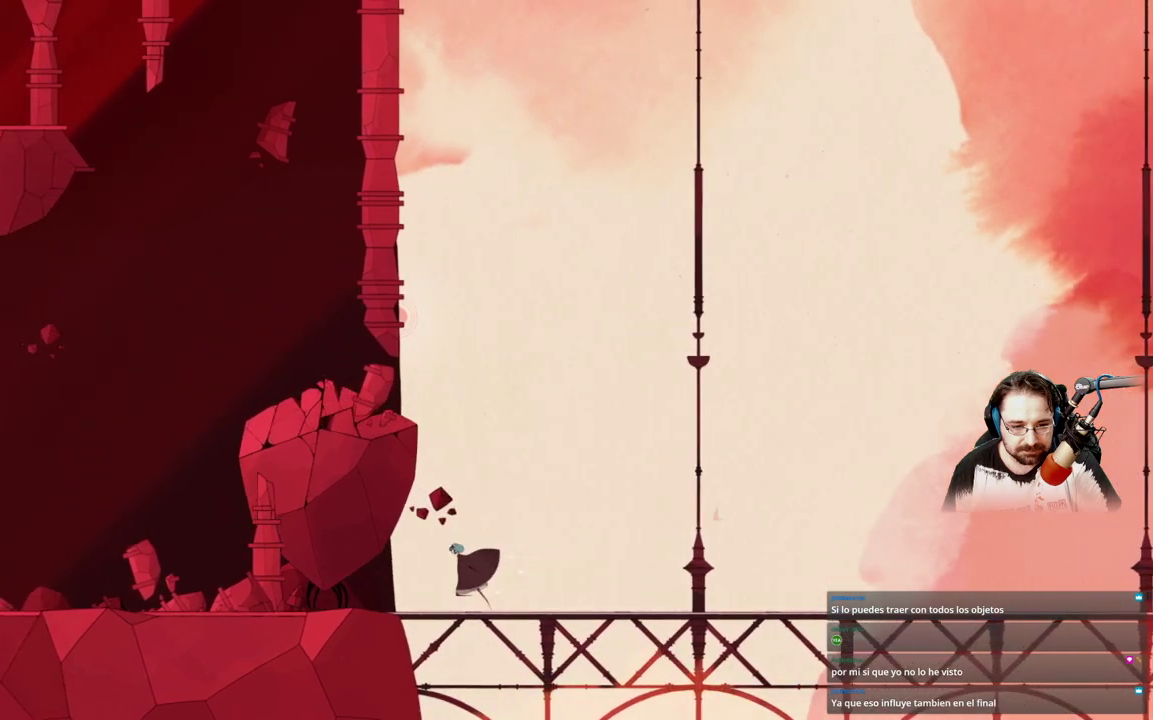
{"buttons": [], "left_stick": "up-left", "right_stick": "center", "events": []}
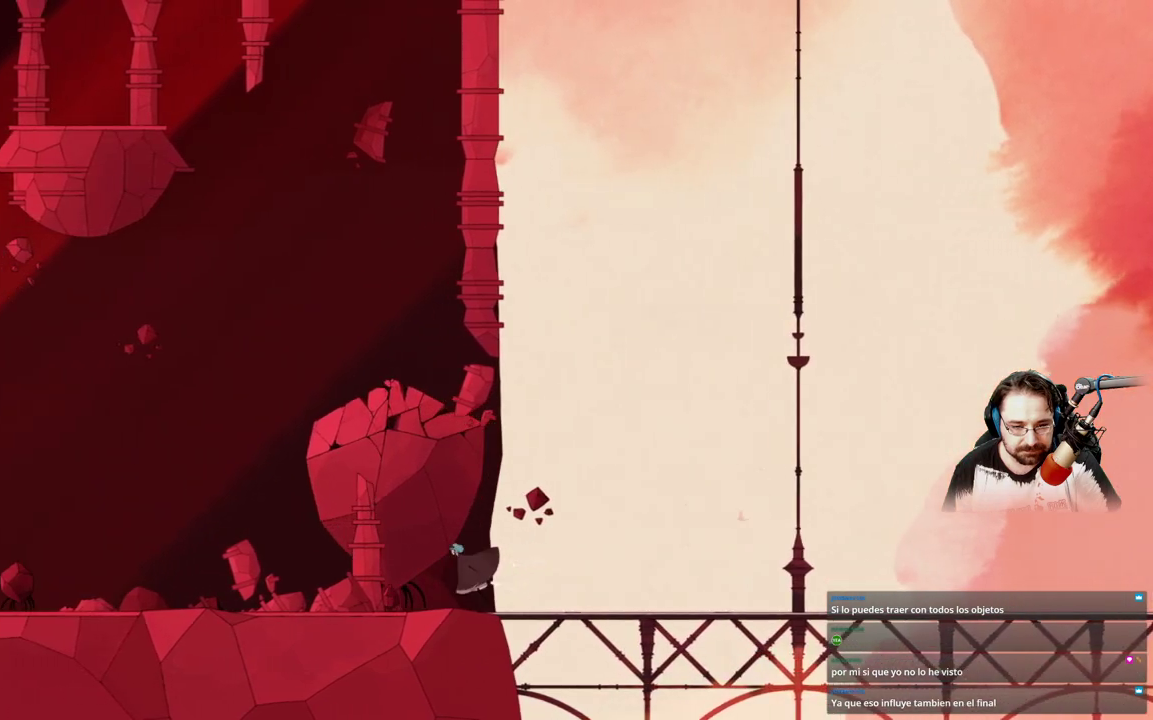
{"buttons": [], "left_stick": "up-left", "right_stick": "center", "events": []}
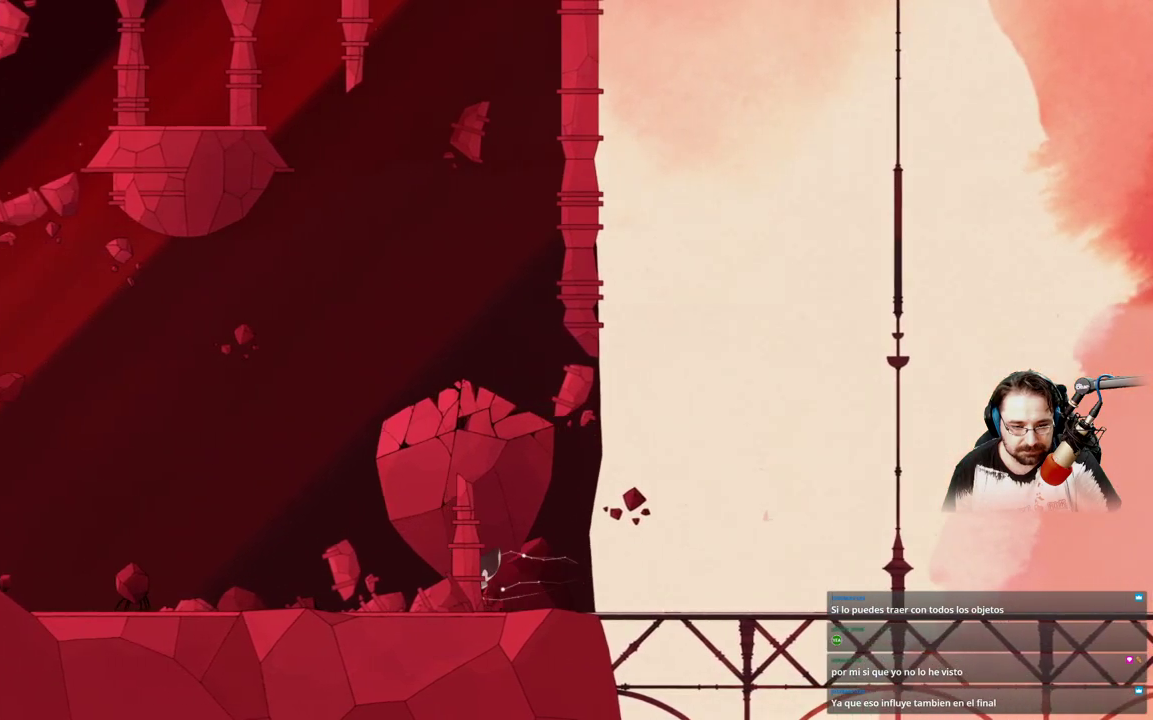
{"buttons": [], "left_stick": "up-left", "right_stick": "center", "events": []}
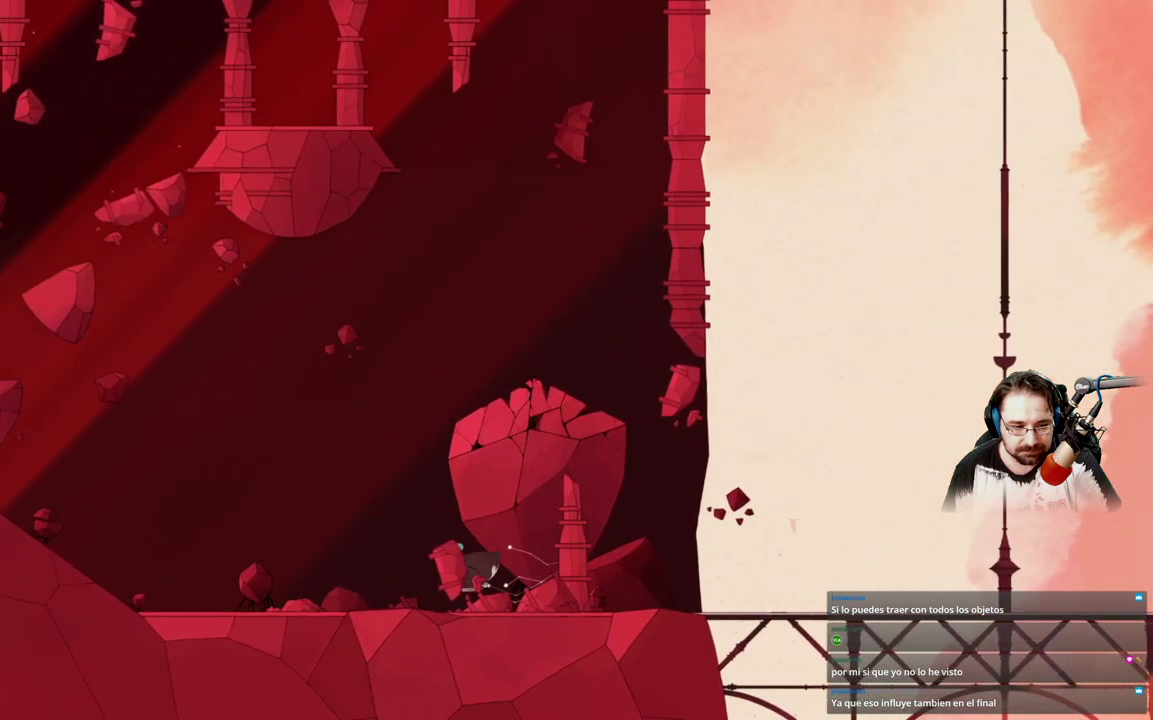
{"buttons": [], "left_stick": "up-left", "right_stick": "center", "events": []}
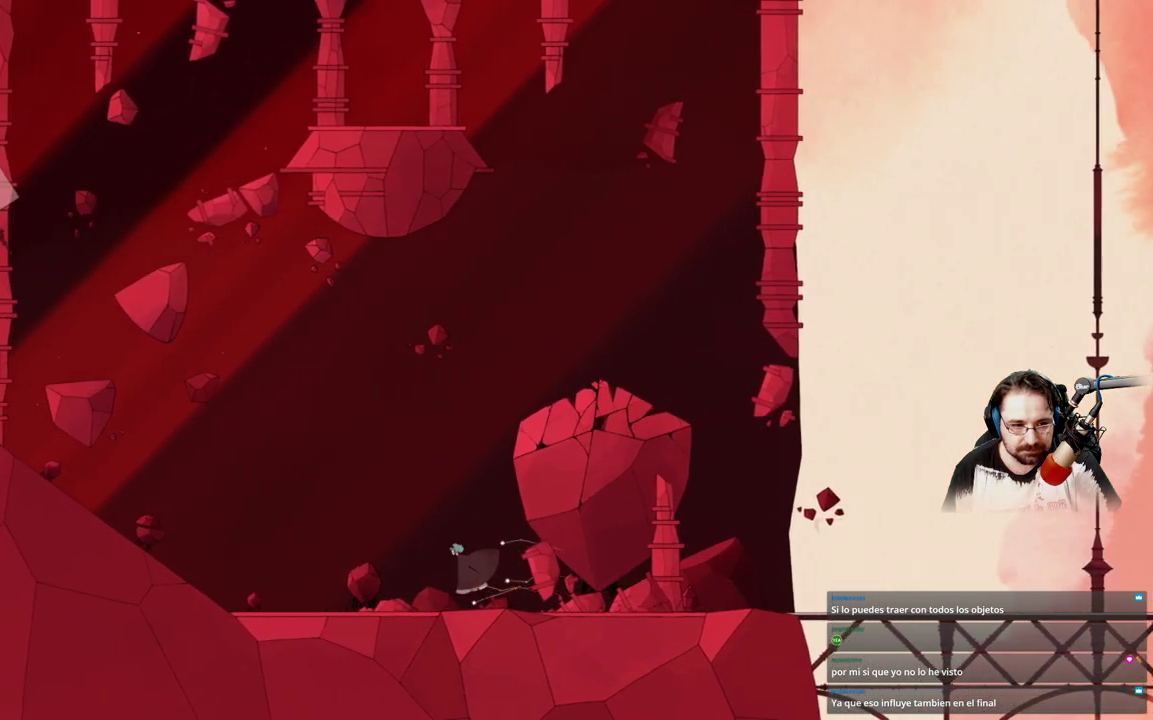
{"buttons": [], "left_stick": "up-left", "right_stick": "center", "events": []}
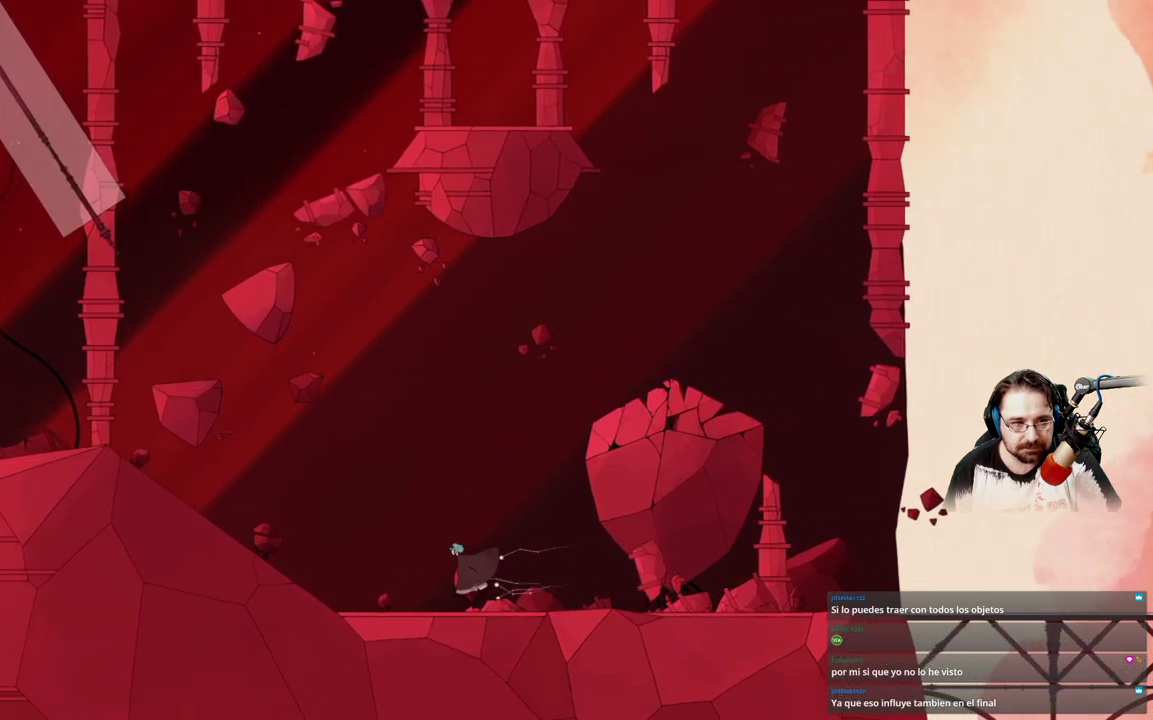
{"buttons": [], "left_stick": "up-left", "right_stick": "center", "events": []}
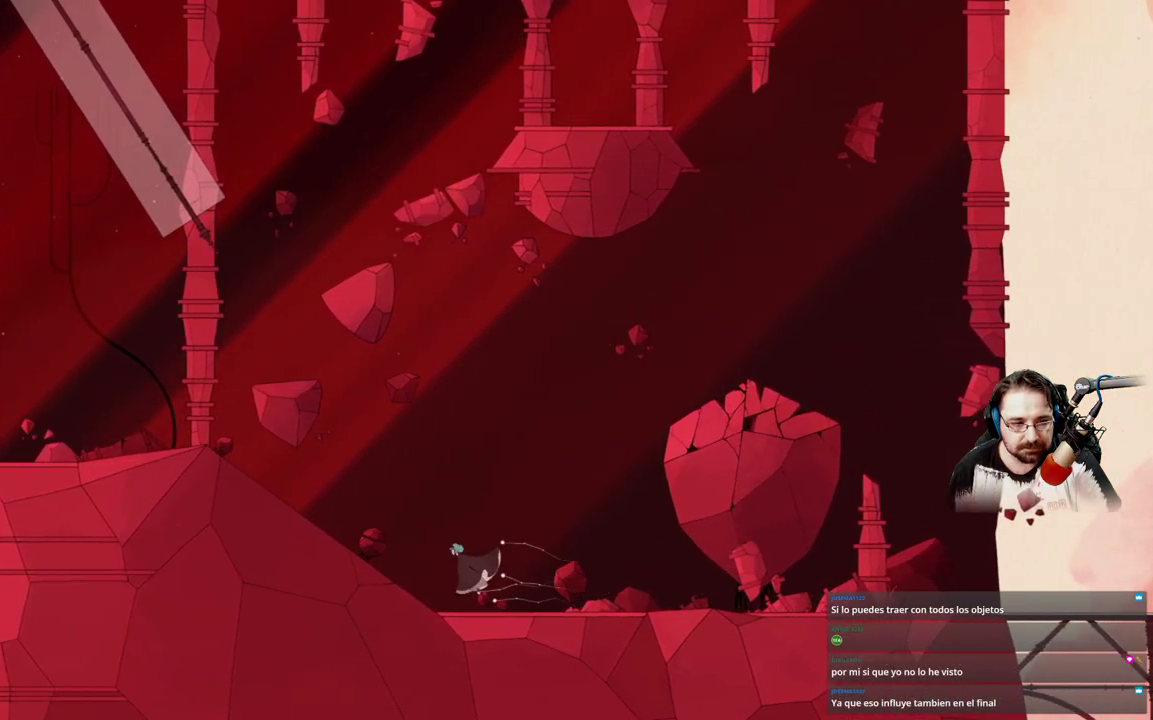
{"buttons": [], "left_stick": "up-left", "right_stick": "center", "events": []}
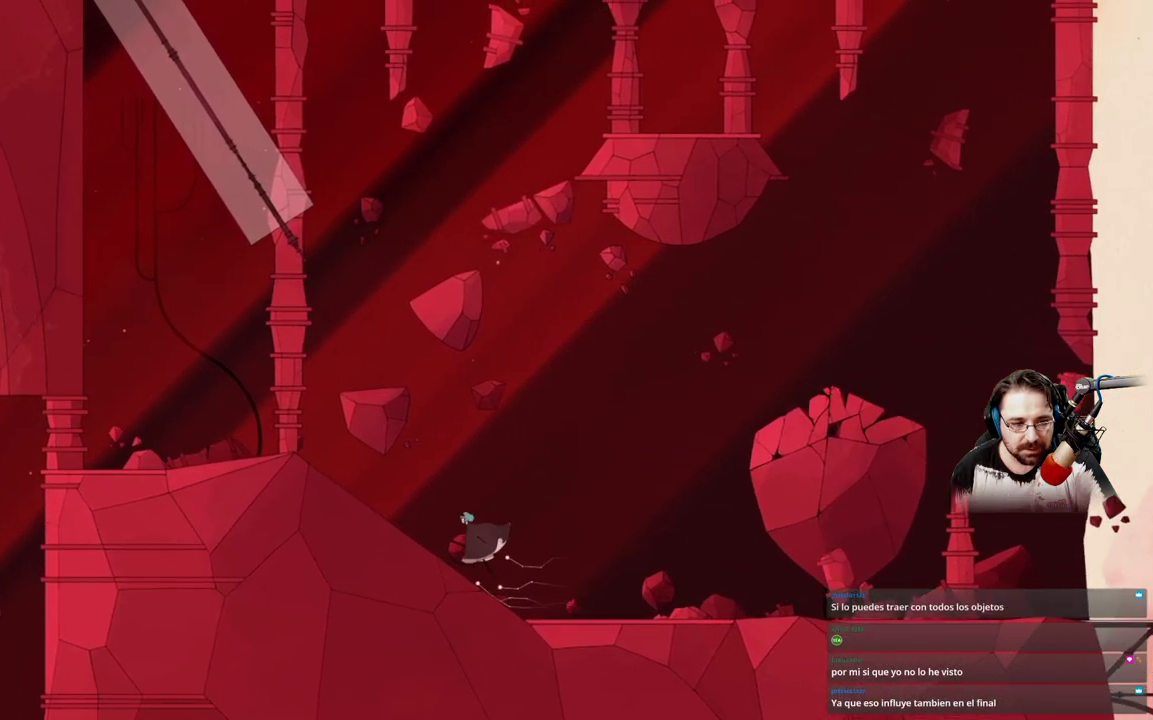
{"buttons": [], "left_stick": "up-left", "right_stick": "center", "events": []}
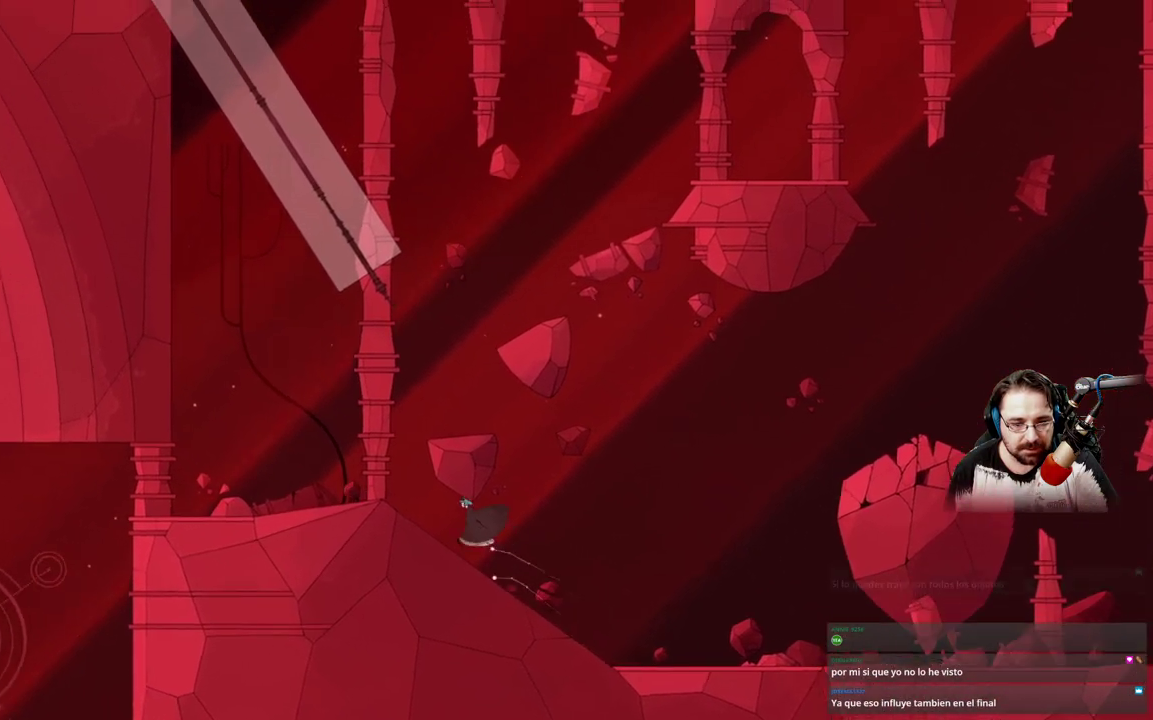
{"buttons": [], "left_stick": "up-right", "right_stick": "center", "events": [[500, "left_stick", "up-right"]]}
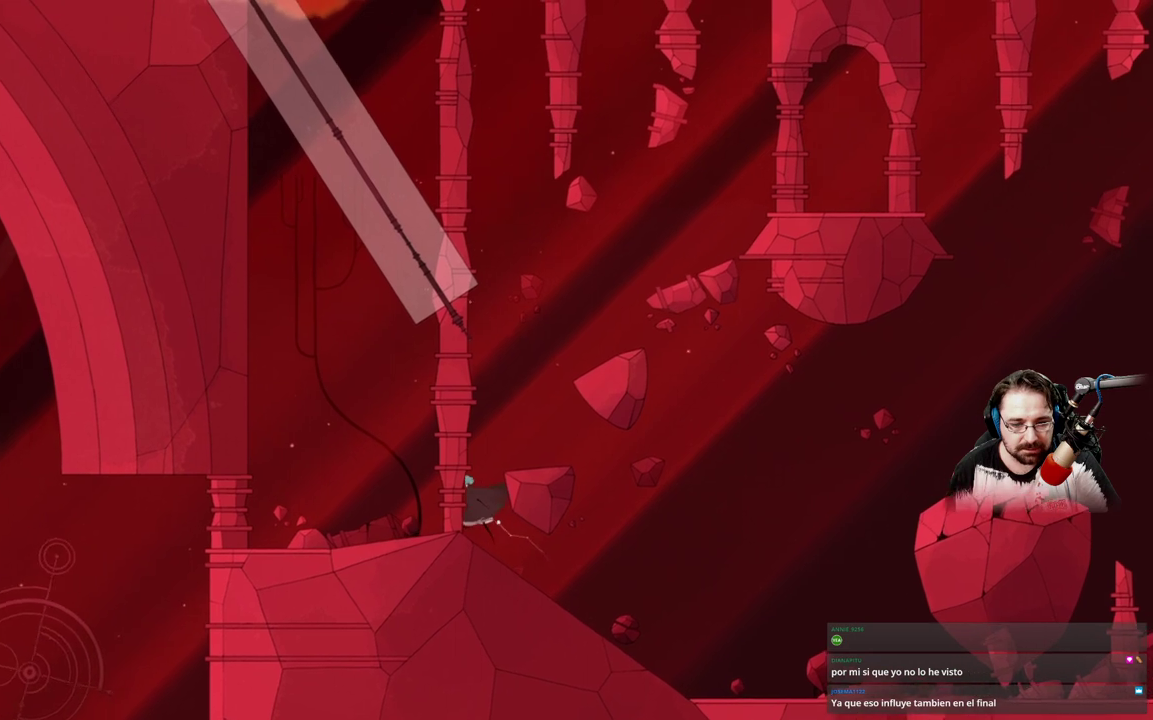
{"buttons": ["A"], "left_stick": "up-right", "right_stick": "center", "events": [[67, "A", "down"]]}
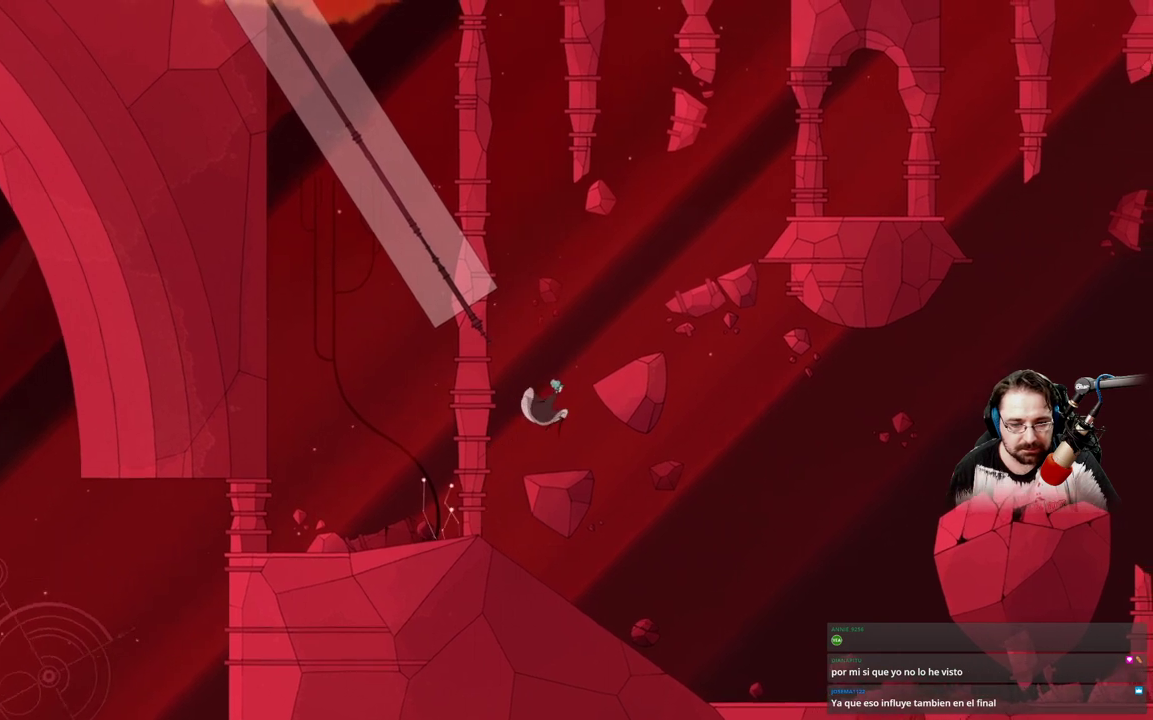
{"buttons": [], "left_stick": "center", "right_stick": "center", "events": [[33, "A", "up"], [133, "left_stick", "center"], [300, "left_stick", "up-left"], [467, "left_stick", "center"]]}
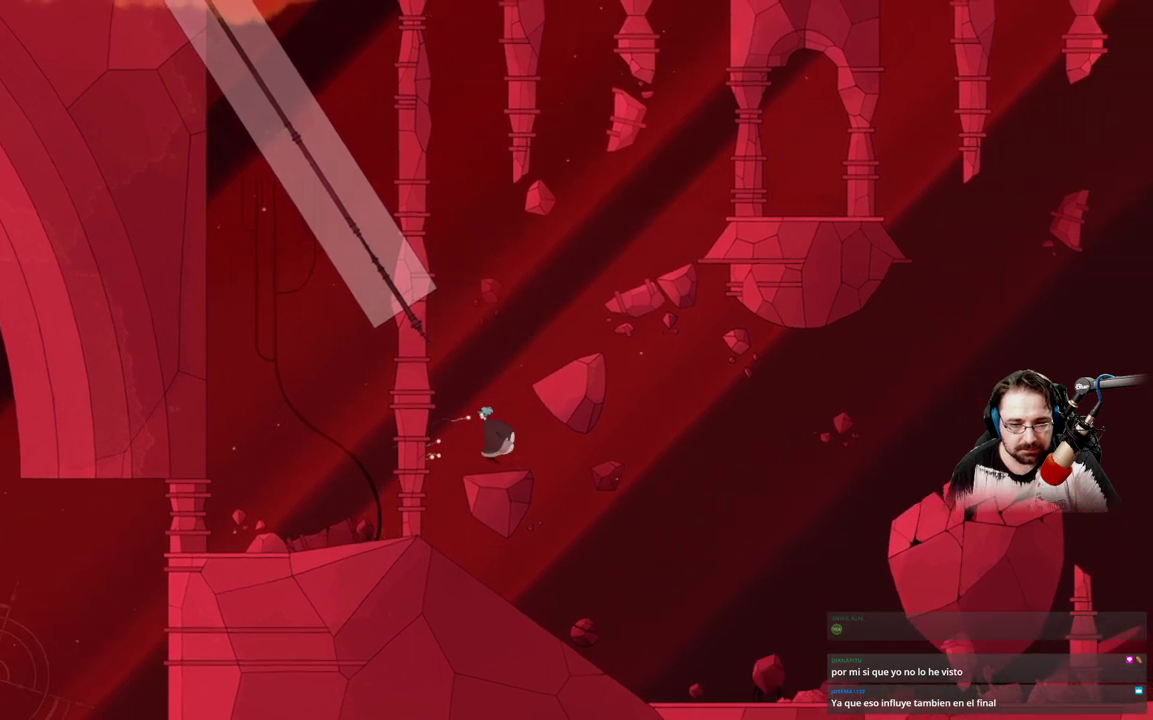
{"buttons": ["A"], "left_stick": "up-right", "right_stick": "center", "events": [[200, "A", "down"], [267, "left_stick", "up-right"]]}
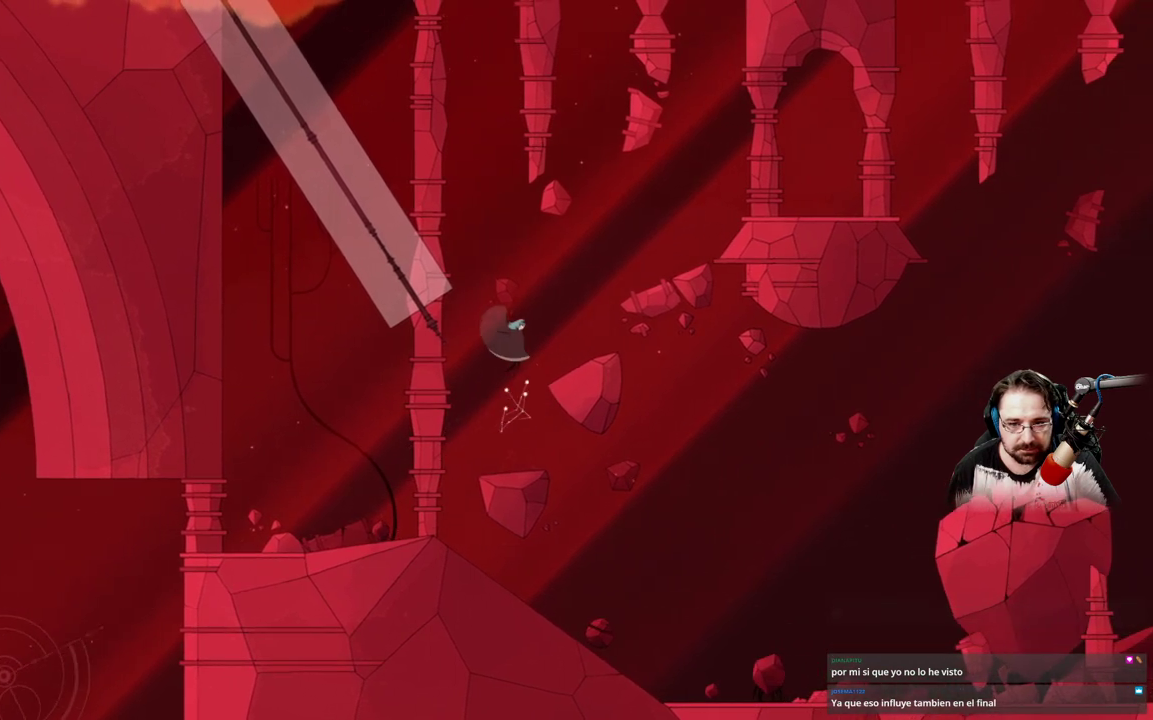
{"buttons": ["A"], "left_stick": "up-right", "right_stick": "center", "events": [[333, "A", "up"], [467, "A", "down"]]}
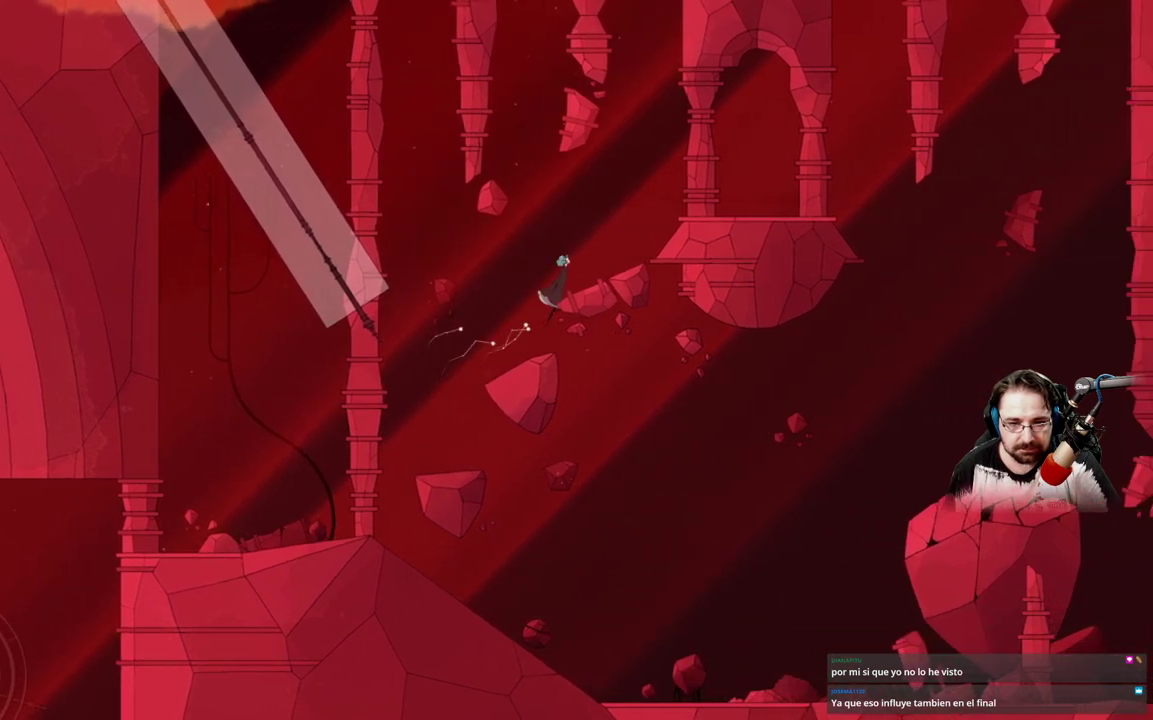
{"buttons": [], "left_stick": "right", "right_stick": "center", "events": [[33, "left_stick", "right"], [200, "left_stick", "up-right"], [300, "A", "up"], [333, "left_stick", "right"]]}
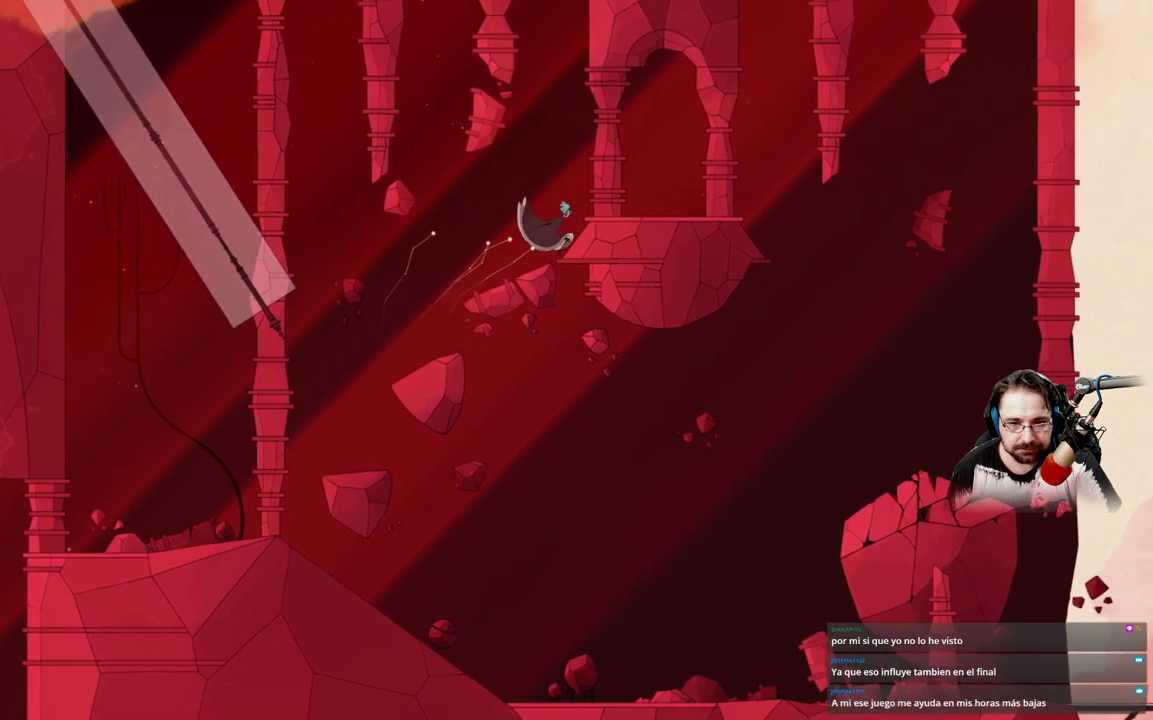
{"buttons": [], "left_stick": "right", "right_stick": "center", "events": [[200, "A", "down"], [467, "A", "up"]]}
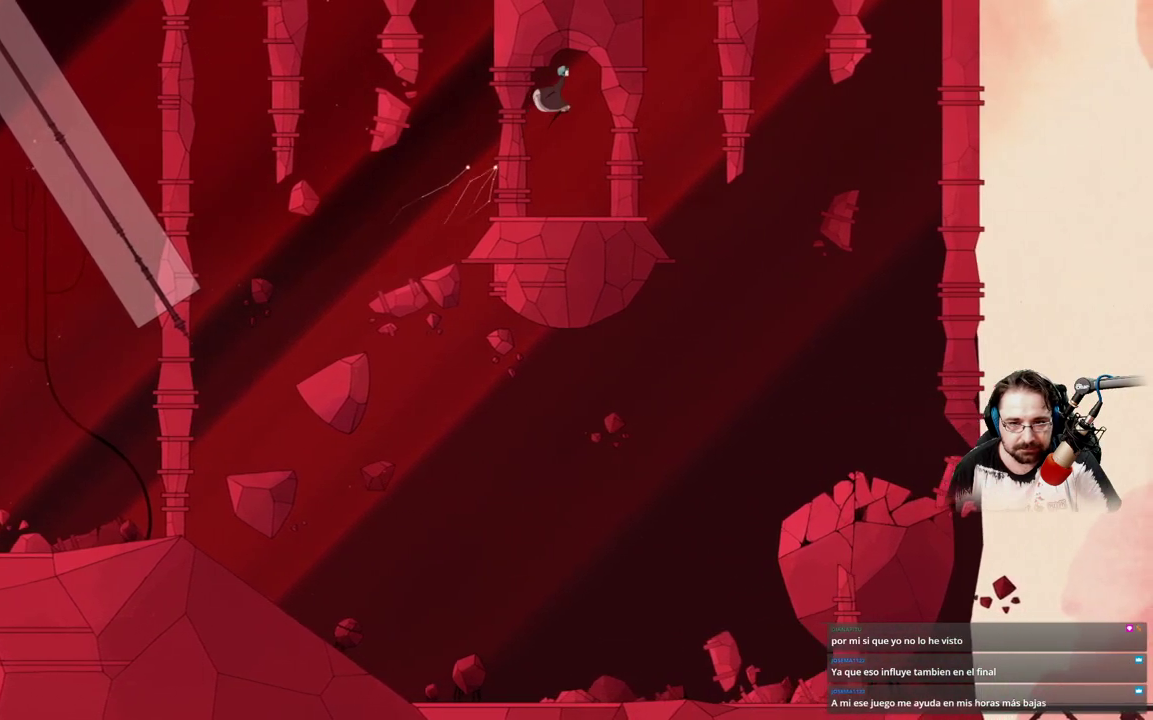
{"buttons": [], "left_stick": "center", "right_stick": "center", "events": [[200, "left_stick", "center"]]}
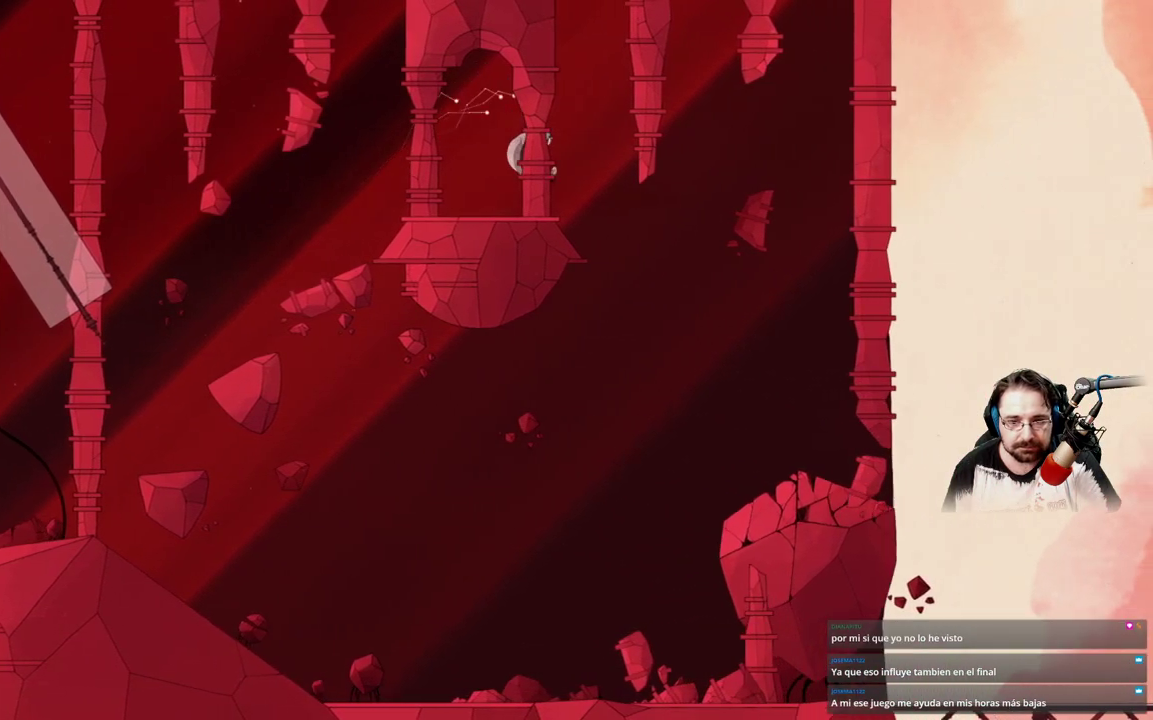
{"buttons": [], "left_stick": "up-left", "right_stick": "center", "events": [[467, "left_stick", "up-left"]]}
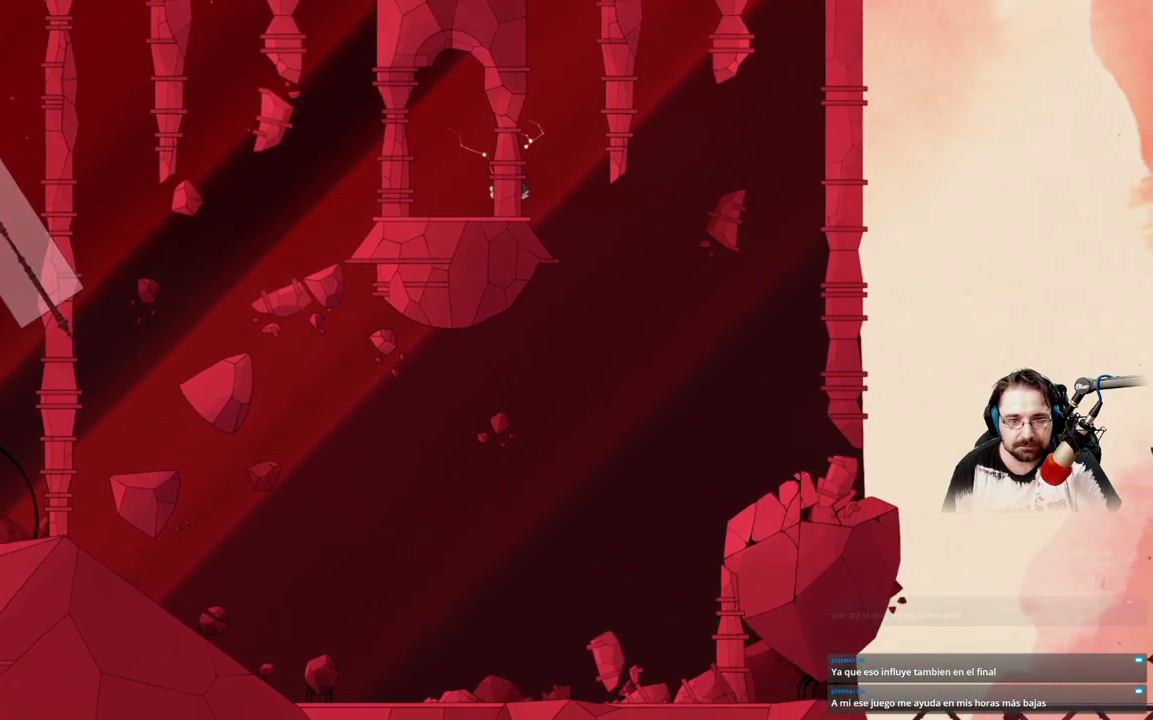
{"buttons": [], "left_stick": "center", "right_stick": "center", "events": [[500, "left_stick", "center"]]}
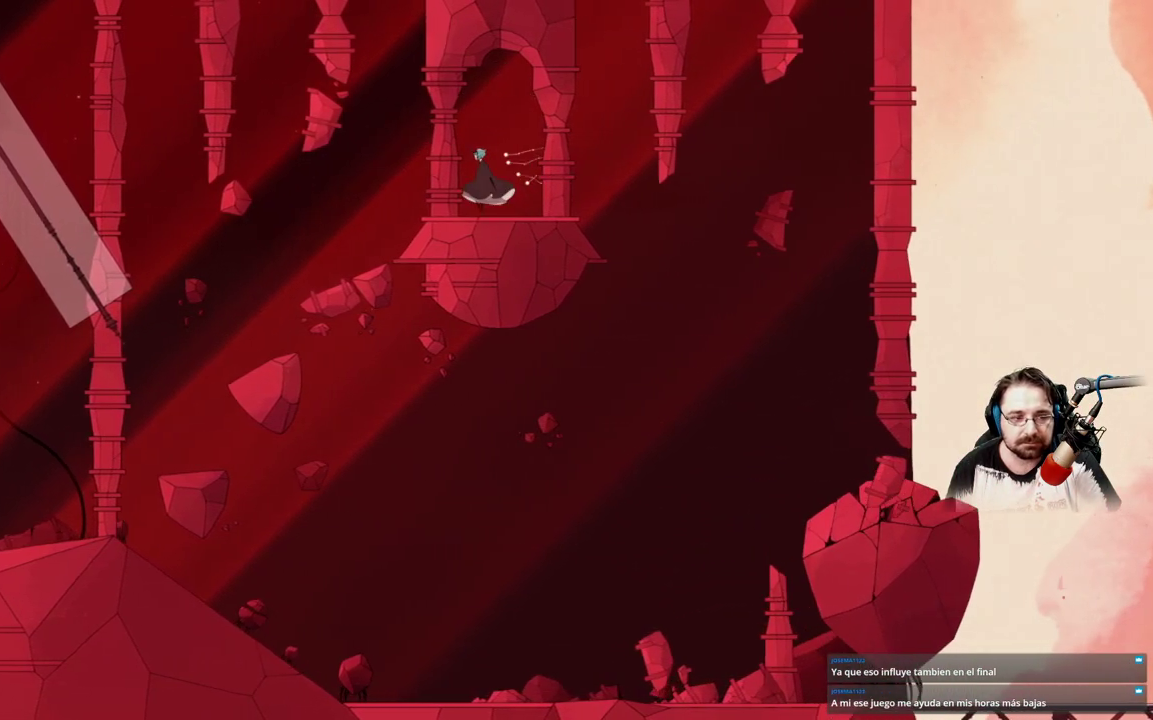
{"buttons": [], "left_stick": "right", "right_stick": "center", "events": [[500, "left_stick", "right"]]}